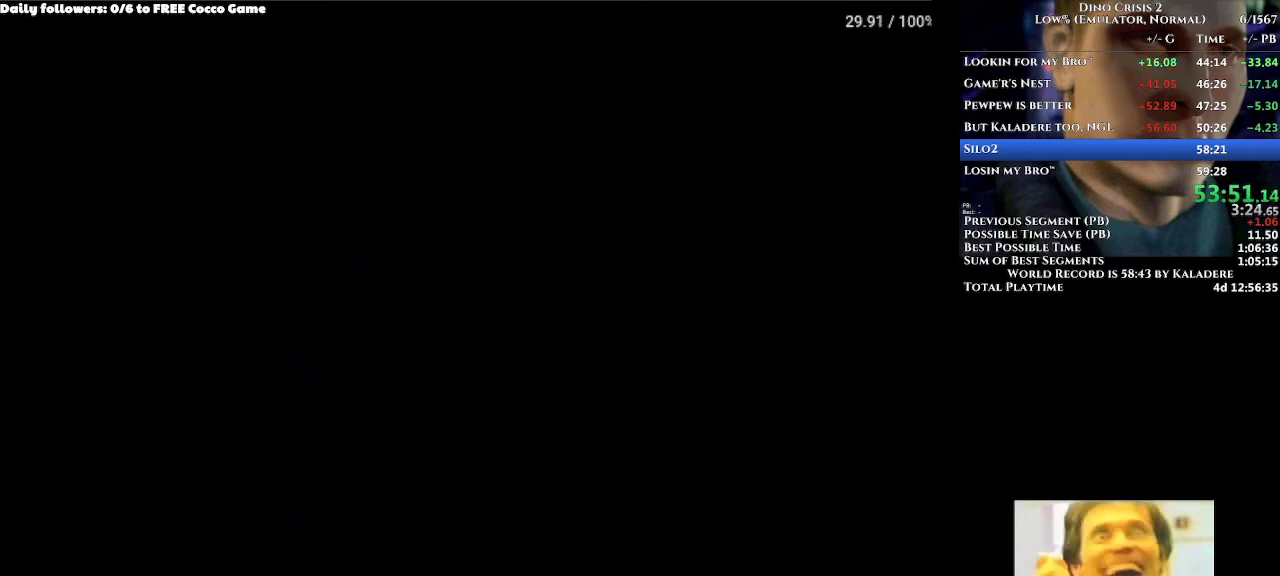
Gameplay with a controller (Xbox layout); each line is a JSON object with the inputs held at the frame after it. "events" lists button and stick changes between this image and that frame as [ms after this image, input, new state], when the widget could be followed in between. Not read: L2 L3 R2 R3.
{"buttons": ["SELECT"], "left_stick": "center", "right_stick": "center", "events": [[67, "SELECT", "down"], [100, "SELECT", "up"], [167, "SELECT", "down"], [200, "SELECT", "up"], [267, "SELECT", "down"], [333, "SELECT", "up"], [400, "SELECT", "down"], [433, "SELECT", "up"], [500, "SELECT", "down"]]}
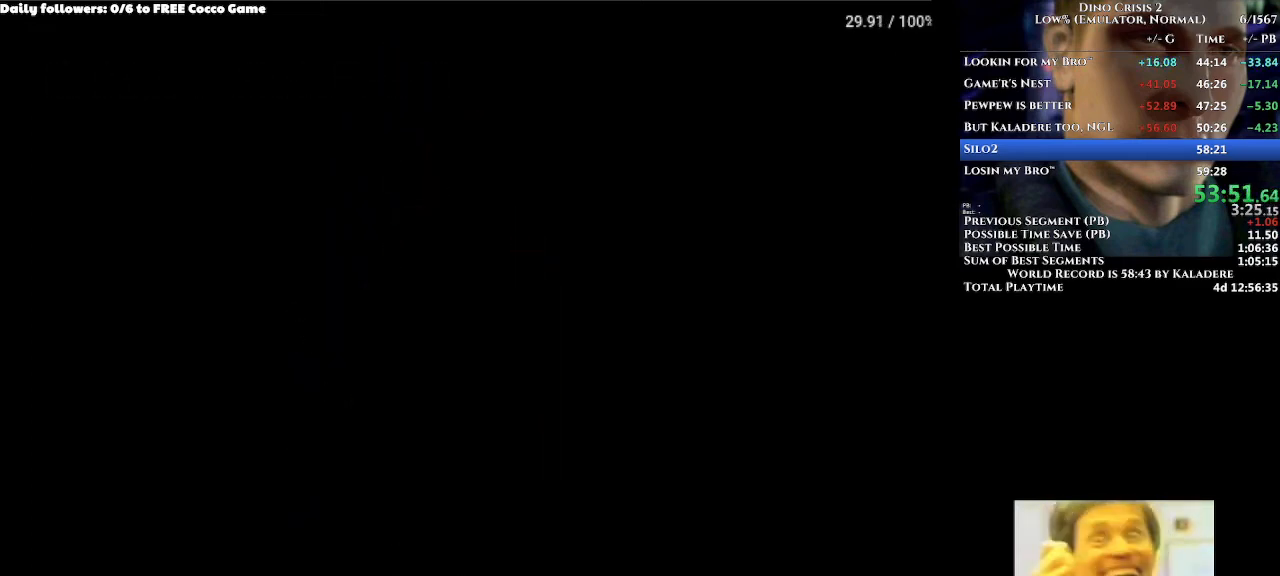
{"buttons": [], "left_stick": "center", "right_stick": "center", "events": [[67, "SELECT", "up"], [100, "SELECT", "down"], [167, "SELECT", "up"], [200, "SELECT", "down"], [267, "SELECT", "up"], [300, "SELECT", "down"], [367, "SELECT", "up"], [433, "SELECT", "down"], [500, "SELECT", "up"]]}
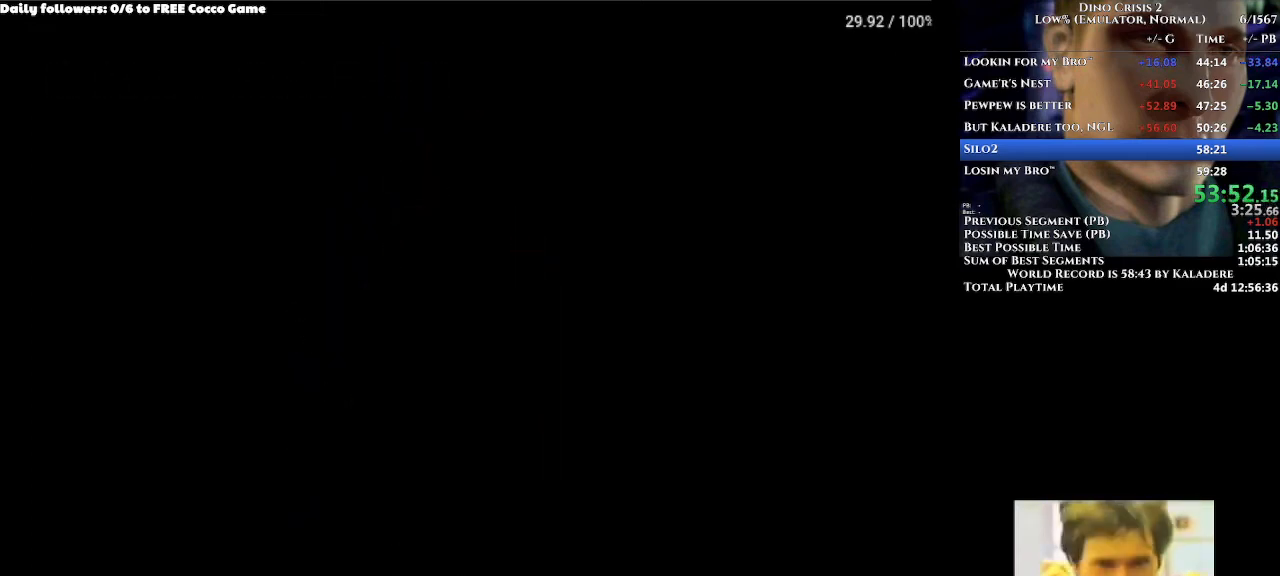
{"buttons": ["SELECT"], "left_stick": "center", "right_stick": "center", "events": [[67, "SELECT", "down"], [100, "SELECT", "up"], [167, "SELECT", "down"], [200, "SELECT", "up"], [300, "SELECT", "down"], [333, "SELECT", "up"], [400, "SELECT", "down"], [433, "SELECT", "up"], [500, "SELECT", "down"]]}
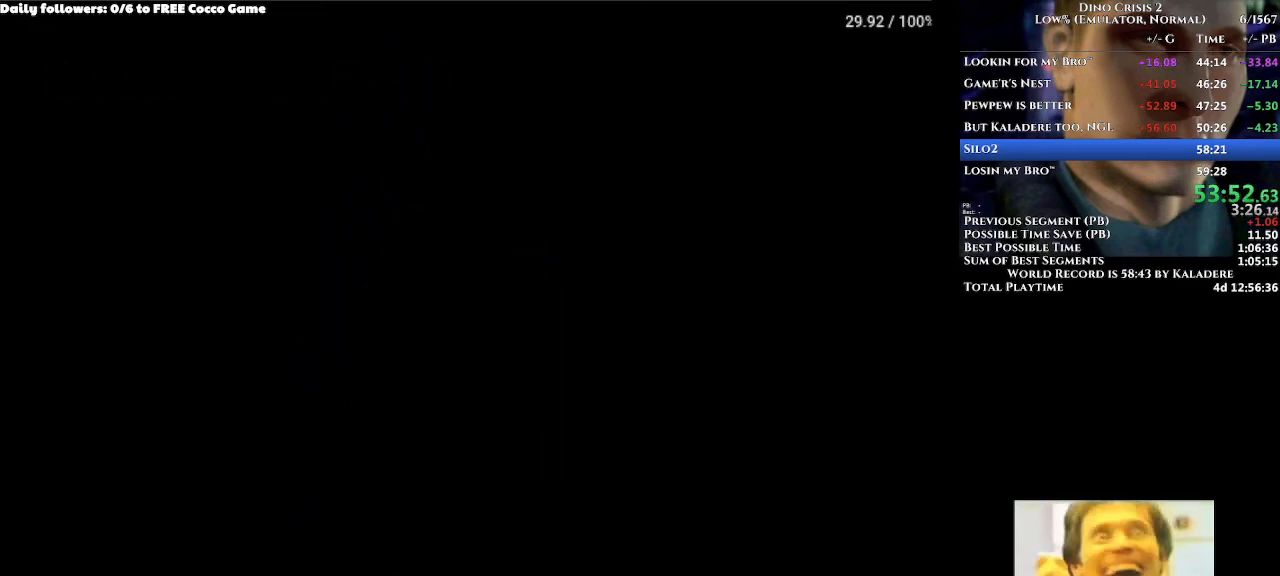
{"buttons": ["SELECT"], "left_stick": "center", "right_stick": "center", "events": [[67, "SELECT", "up"], [100, "SELECT", "down"], [133, "SELECT", "up"], [233, "SELECT", "down"], [267, "SELECT", "up"], [333, "SELECT", "down"], [400, "SELECT", "up"], [467, "SELECT", "down"]]}
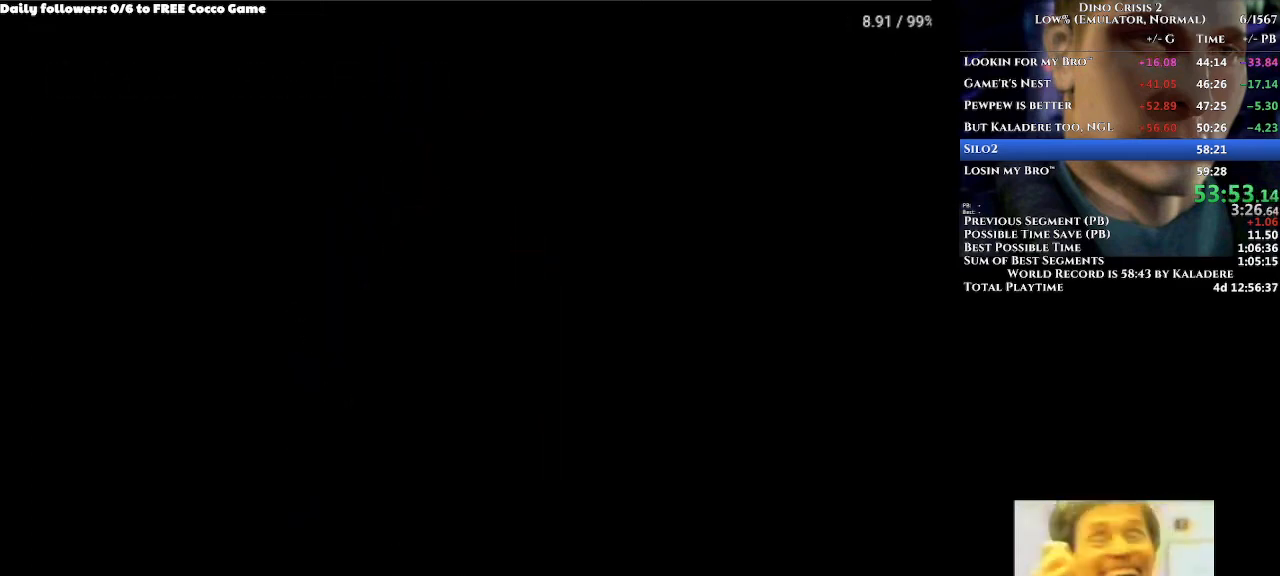
{"buttons": ["SELECT"], "left_stick": "center", "right_stick": "center", "events": [[33, "SELECT", "up"], [100, "SELECT", "down"], [133, "SELECT", "up"], [200, "SELECT", "down"], [233, "SELECT", "up"], [300, "SELECT", "down"], [367, "SELECT", "up"], [433, "SELECT", "down"]]}
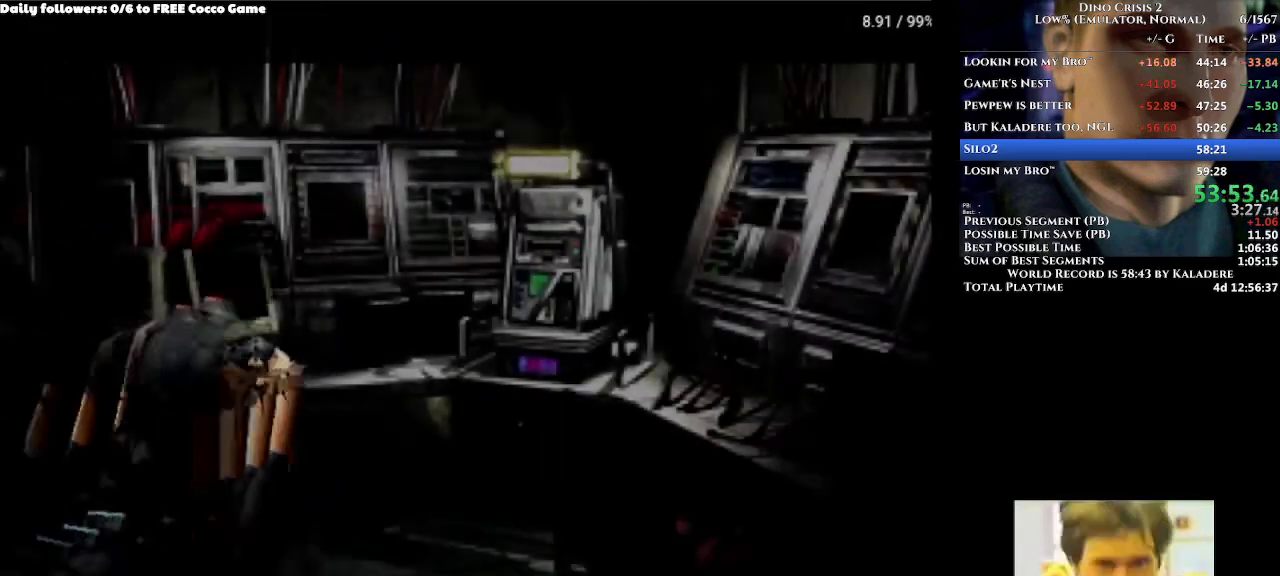
{"buttons": [], "left_stick": "center", "right_stick": "center", "events": [[33, "SELECT", "up"], [133, "SELECT", "down"], [200, "SELECT", "up"], [267, "SELECT", "down"], [333, "SELECT", "up"]]}